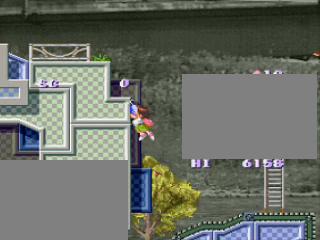
Gameplay with a controller (PlayStation layout); each line is a JSON object with the inputs held at the frame after it. "events" lists button and stick changes between this image and that frame as [ms after this image, input, new state], when the widget could be followed in between. Not read: L3 R3.
{"buttons": ["CIRCLE"], "events": []}
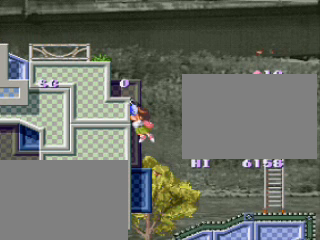
{"buttons": ["CIRCLE"], "events": [[133, "DPAD_UP", "down"], [400, "DPAD_UP", "up"]]}
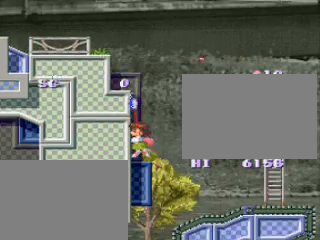
{"buttons": ["CIRCLE"], "events": []}
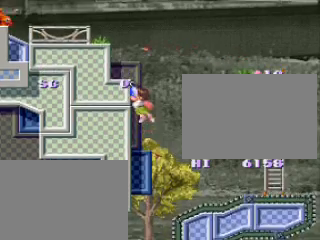
{"buttons": ["CIRCLE"], "events": []}
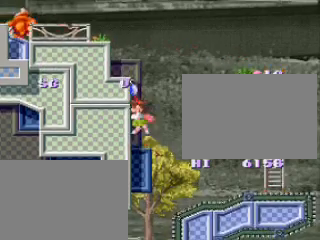
{"buttons": ["CIRCLE"], "events": [[67, "DPAD_UP", "down"], [400, "DPAD_UP", "up"]]}
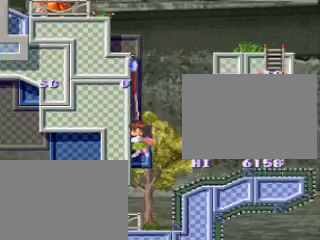
{"buttons": ["CIRCLE"], "events": []}
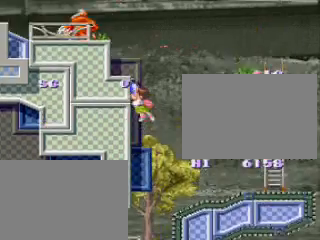
{"buttons": ["CIRCLE"], "events": [[67, "DPAD_UP", "down"], [233, "DPAD_UP", "up"]]}
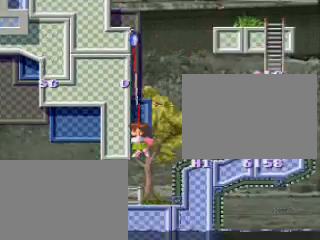
{"buttons": ["CIRCLE"], "events": []}
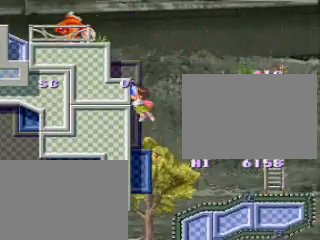
{"buttons": ["CIRCLE"], "events": [[133, "DPAD_UP", "down"], [233, "DPAD_UP", "up"]]}
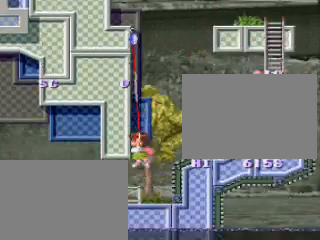
{"buttons": ["CIRCLE"], "events": []}
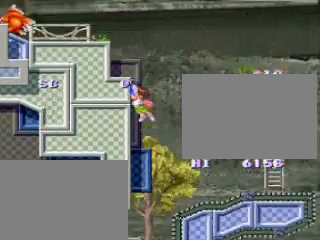
{"buttons": ["CIRCLE"], "events": [[67, "DPAD_UP", "down"], [233, "DPAD_UP", "up"]]}
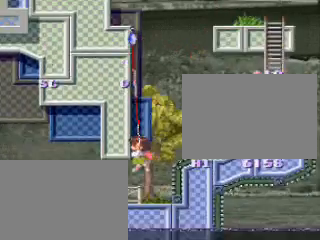
{"buttons": ["CIRCLE"], "events": []}
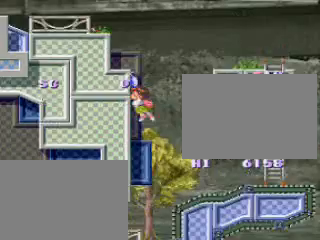
{"buttons": ["CIRCLE"], "events": []}
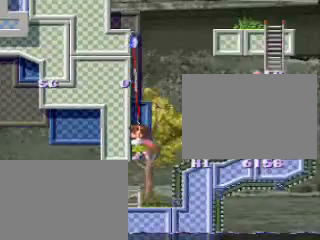
{"buttons": ["CIRCLE"], "events": []}
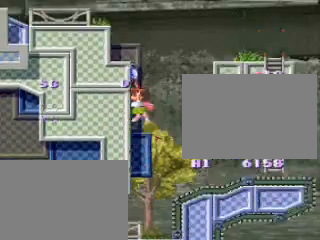
{"buttons": ["CIRCLE"], "events": []}
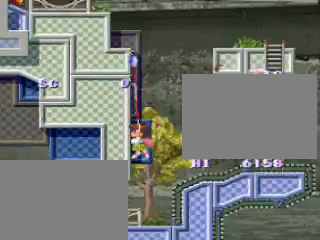
{"buttons": ["CIRCLE"], "events": [[233, "DPAD_DOWN", "down"], [467, "DPAD_DOWN", "up"]]}
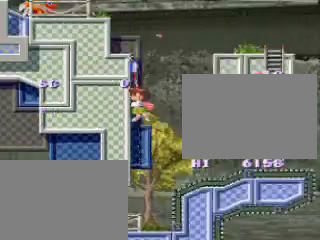
{"buttons": ["CIRCLE"], "events": []}
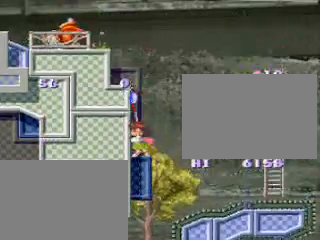
{"buttons": ["CIRCLE", "DPAD_DOWN"], "events": [[233, "DPAD_DOWN", "down"]]}
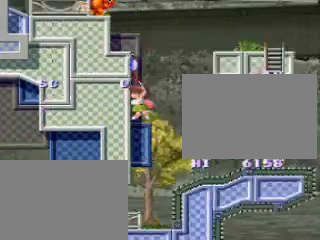
{"buttons": ["CIRCLE"], "events": [[100, "DPAD_DOWN", "up"]]}
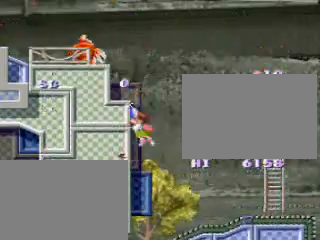
{"buttons": ["CIRCLE"], "events": [[67, "DPAD_DOWN", "down"], [467, "DPAD_DOWN", "up"]]}
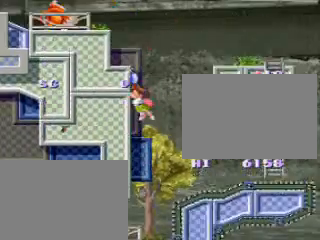
{"buttons": ["CIRCLE"], "events": []}
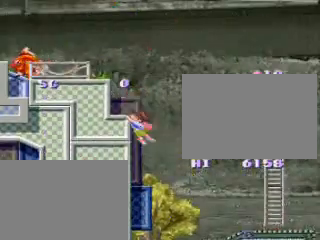
{"buttons": ["CIRCLE"], "events": [[67, "DPAD_DOWN", "down"], [467, "DPAD_DOWN", "up"]]}
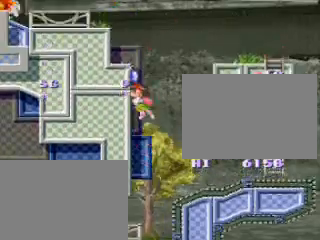
{"buttons": ["CIRCLE"], "events": []}